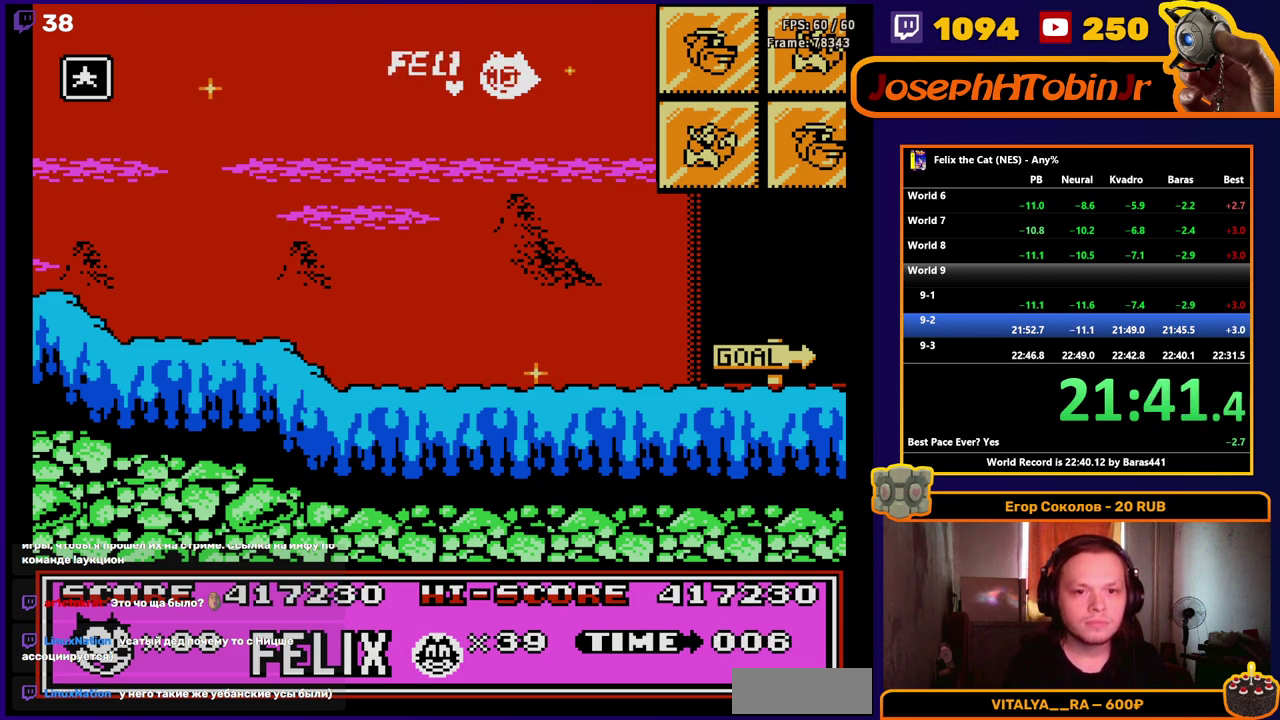
Gameplay with a controller (Nintendo layout); each line is a JSON object with the inputs held at the frame after it. "events" lists button and stick changes between this image and that frame as [ms after this image, input, new state], when the widget could be followed in between. Not read: L1 L3 R1 R3.
{"buttons": ["START"], "events": [[200, "START", "down"]]}
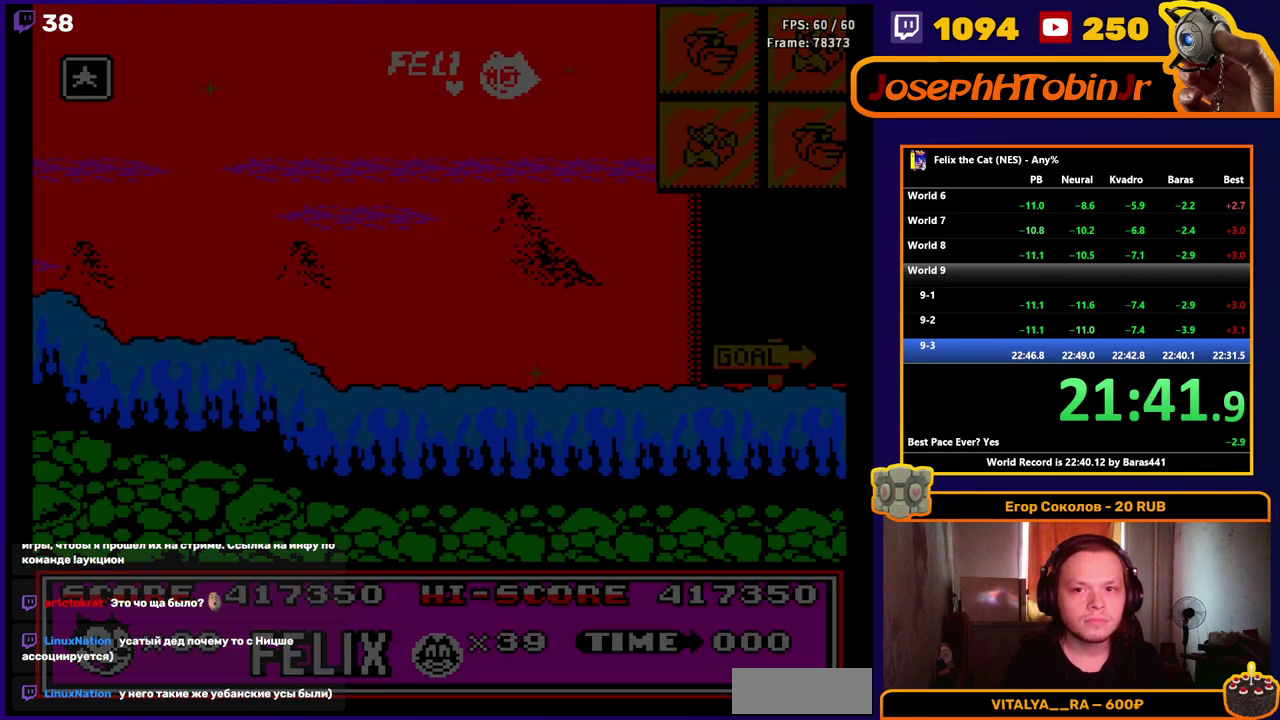
{"buttons": ["START"], "events": []}
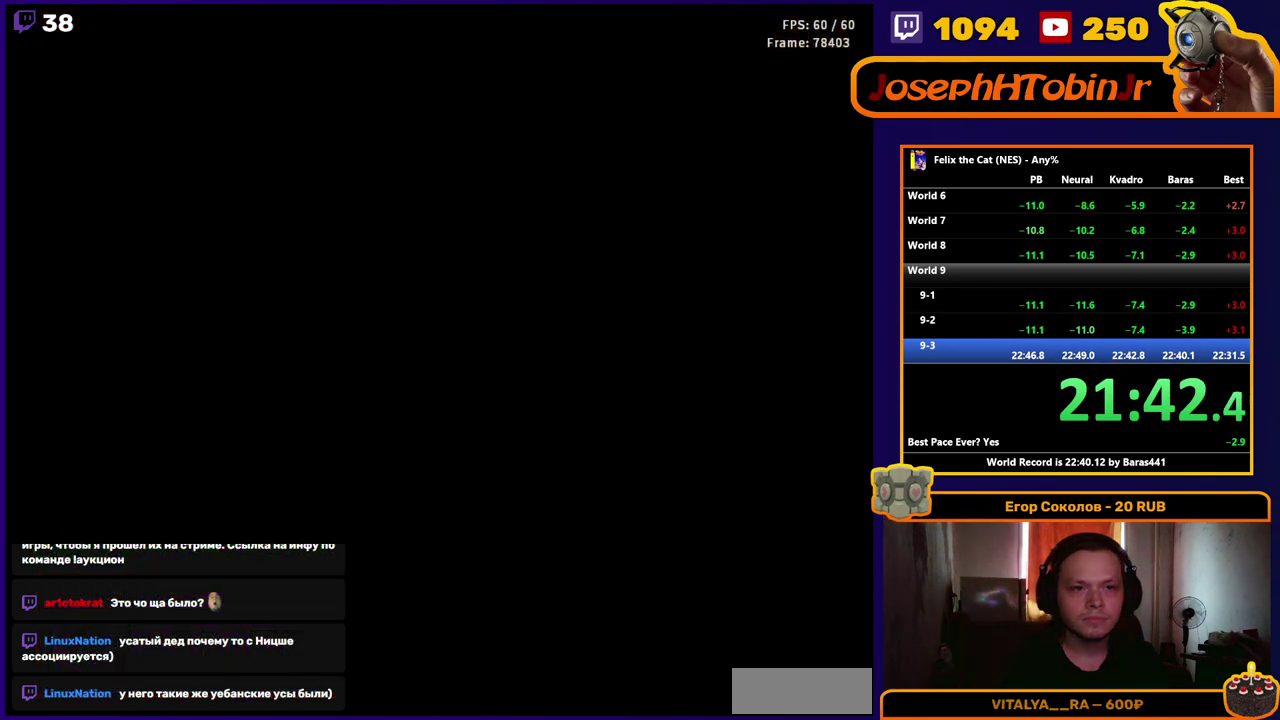
{"buttons": ["START"], "events": []}
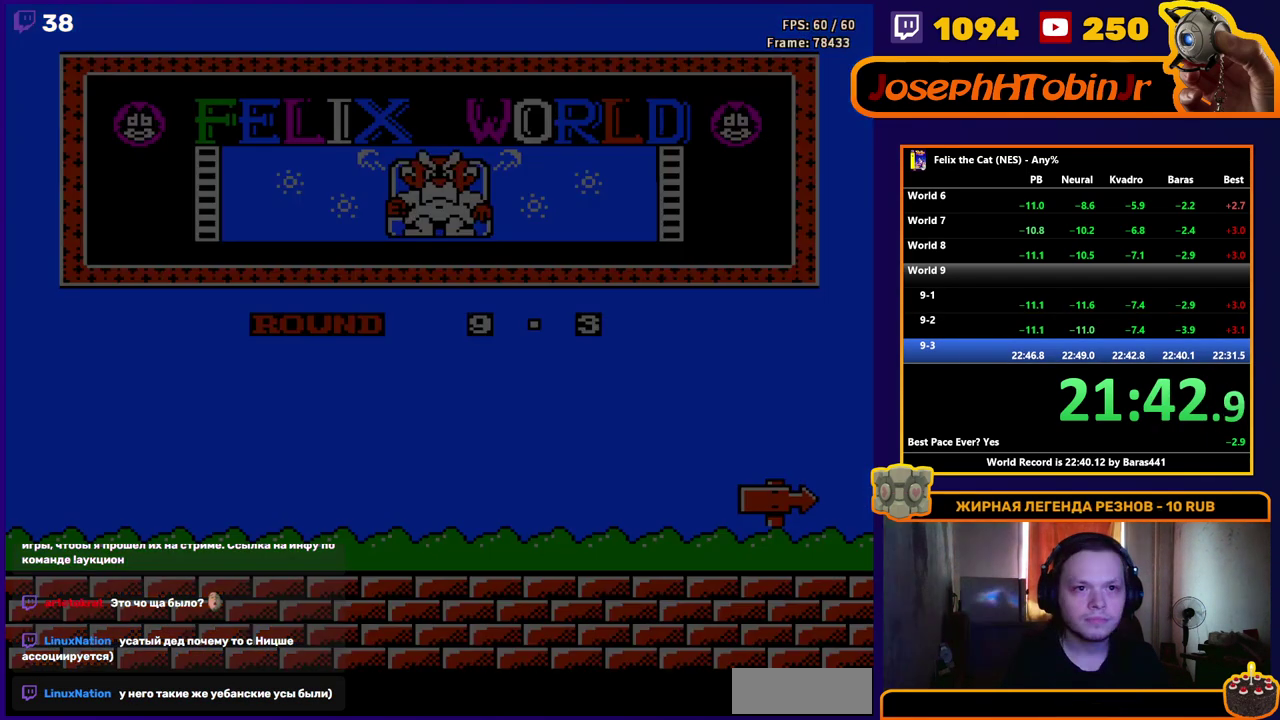
{"buttons": ["DPAD_RIGHT"], "events": [[100, "START", "up"], [167, "DPAD_RIGHT", "down"]]}
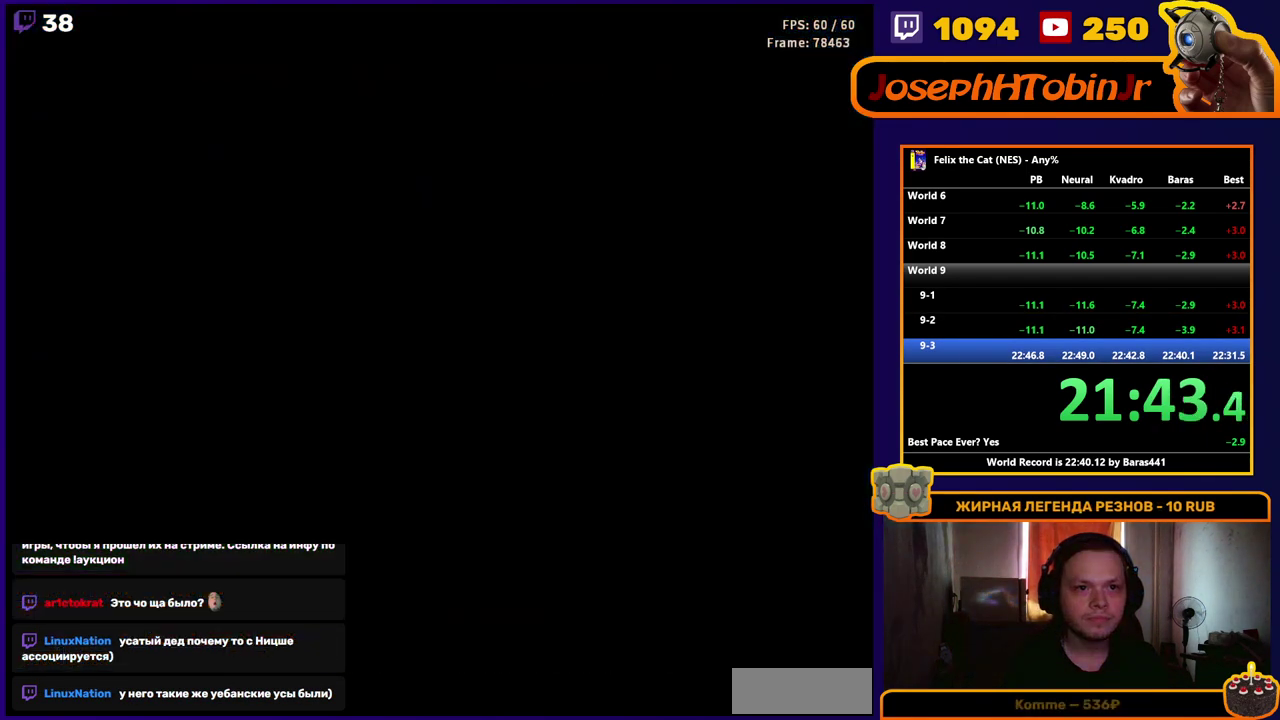
{"buttons": ["DPAD_RIGHT"], "events": []}
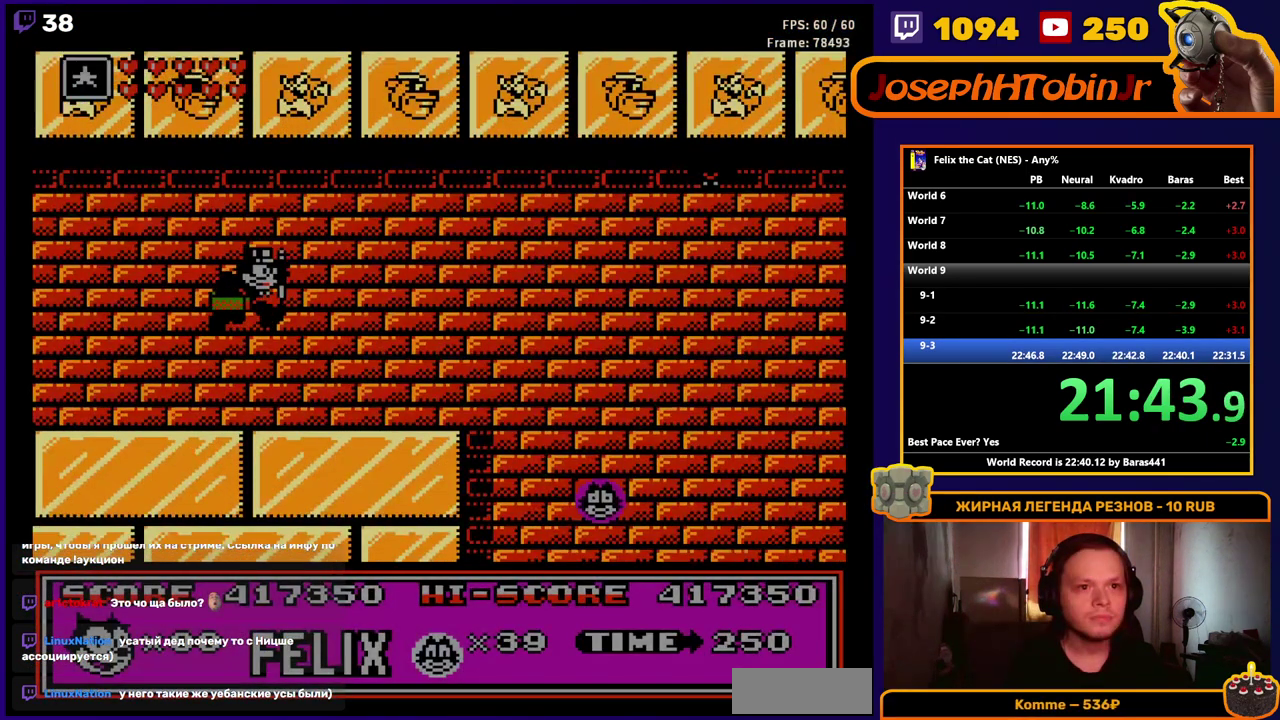
{"buttons": ["A", "DPAD_RIGHT"], "events": [[383, "A", "down"]]}
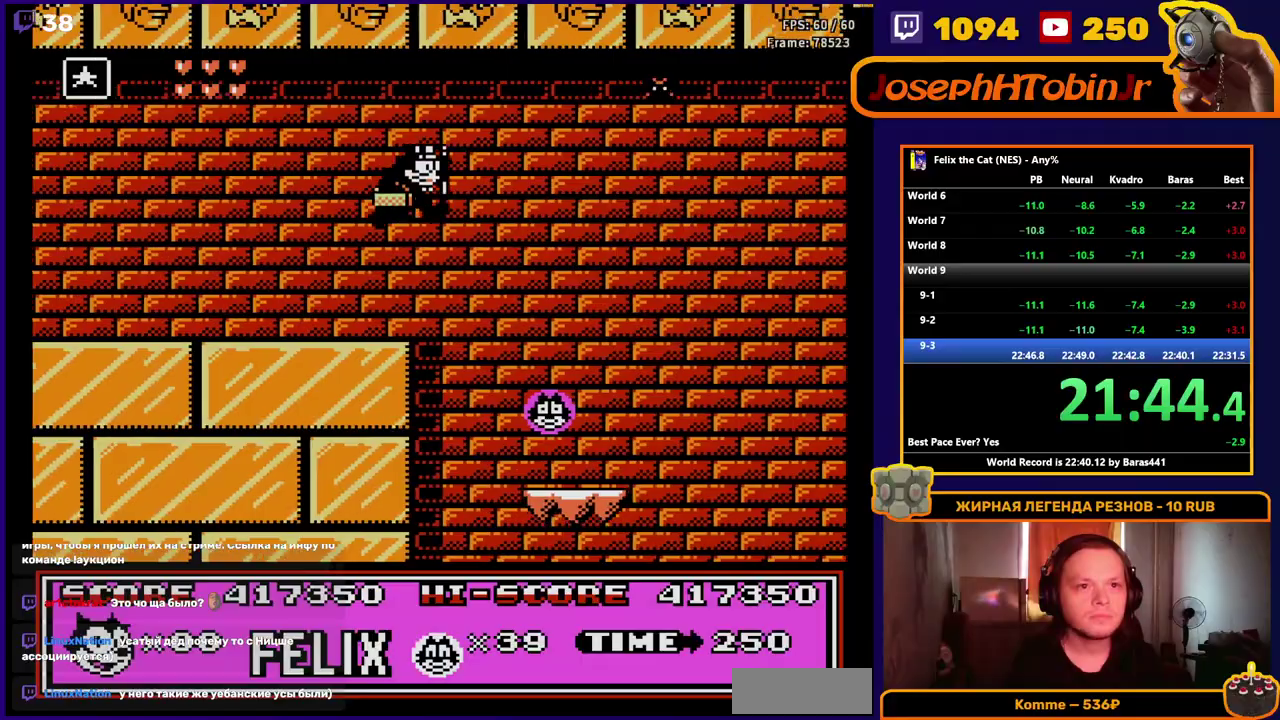
{"buttons": ["DPAD_RIGHT"], "events": [[317, "A", "up"]]}
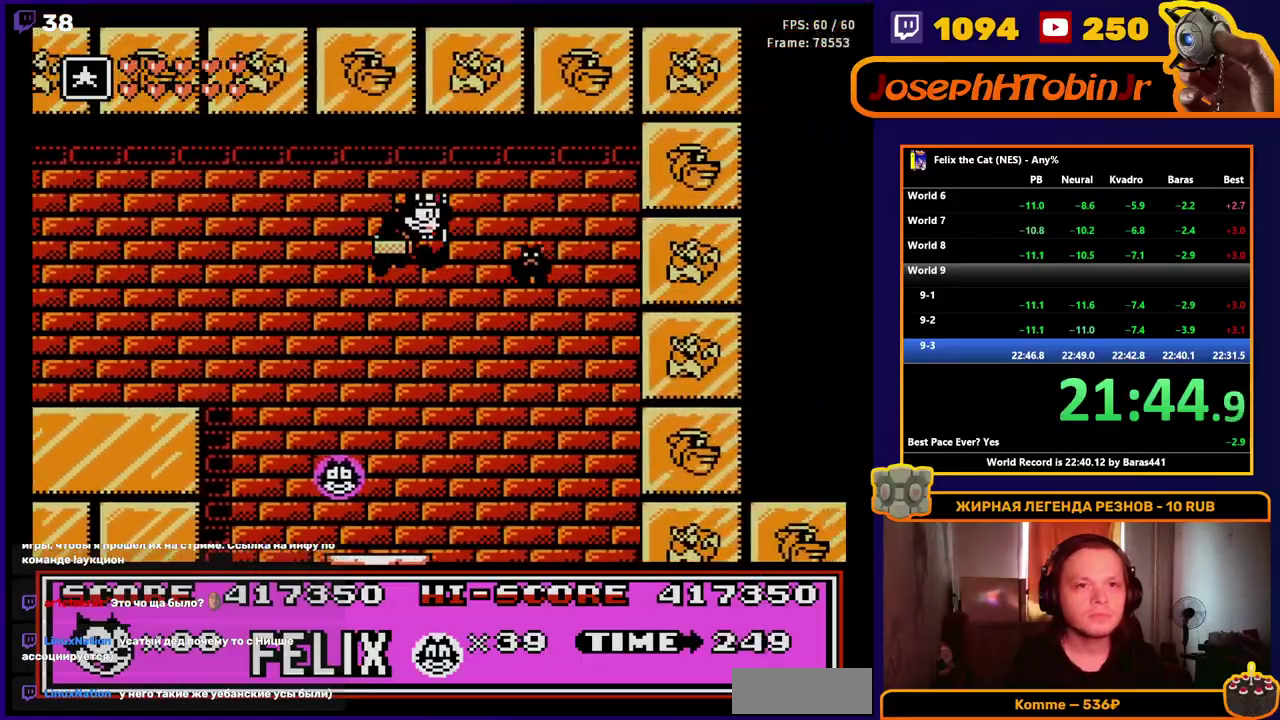
{"buttons": ["DPAD_RIGHT"], "events": []}
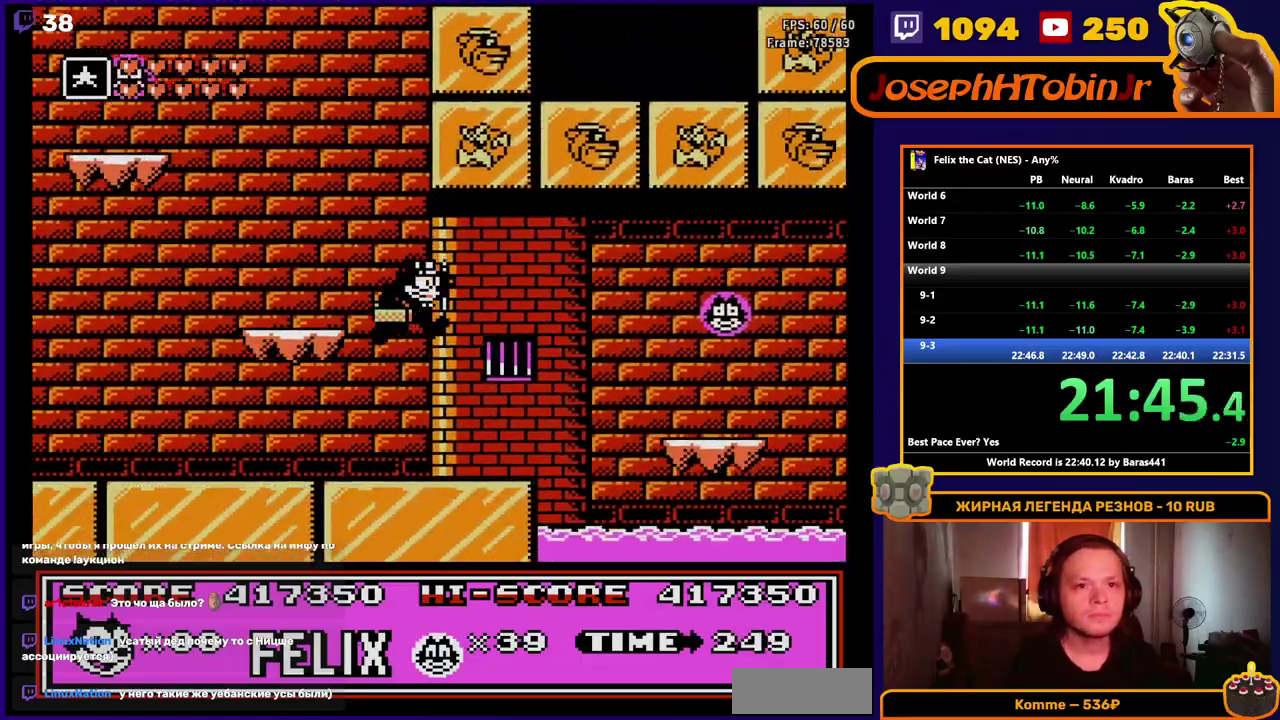
{"buttons": ["DPAD_RIGHT"], "events": [[150, "A", "down"], [217, "A", "up"]]}
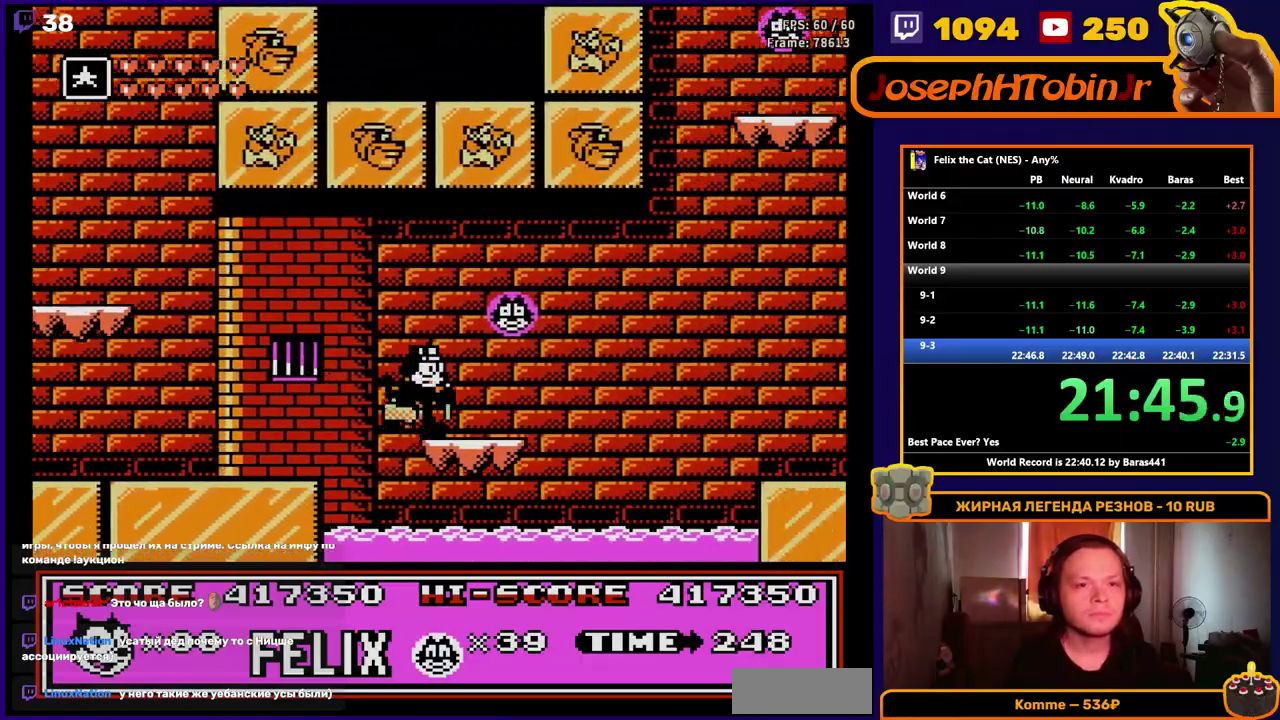
{"buttons": ["DPAD_RIGHT"], "events": [[267, "A", "down"], [383, "A", "up"]]}
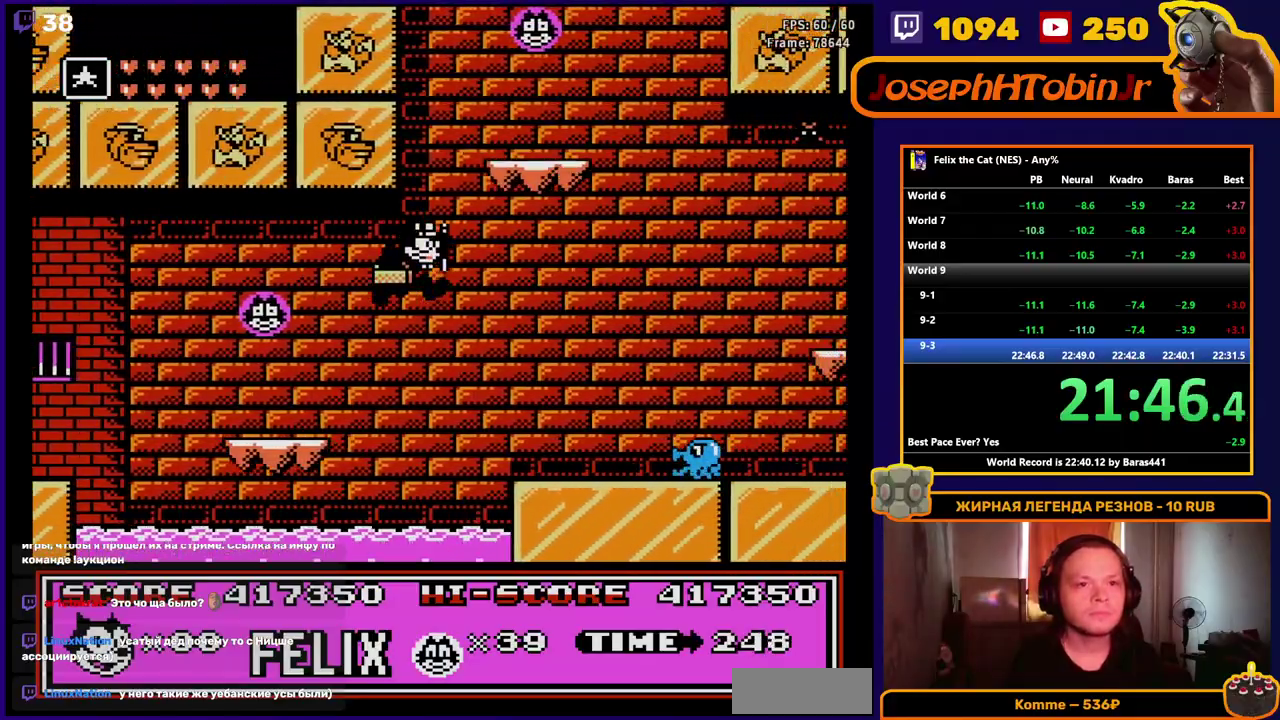
{"buttons": ["A", "DPAD_RIGHT"], "events": [[200, "B", "down"], [317, "B", "up"], [500, "A", "down"]]}
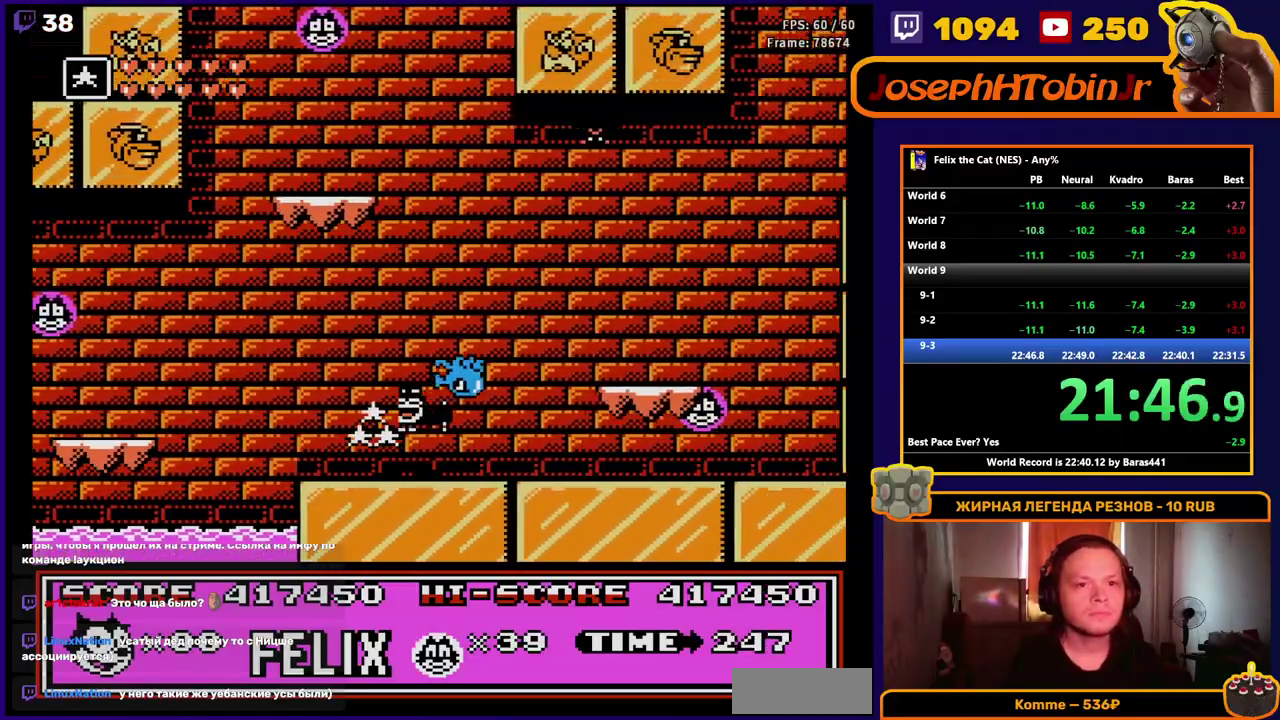
{"buttons": ["DPAD_RIGHT"], "events": [[217, "B", "down"], [267, "A", "up"], [283, "B", "up"]]}
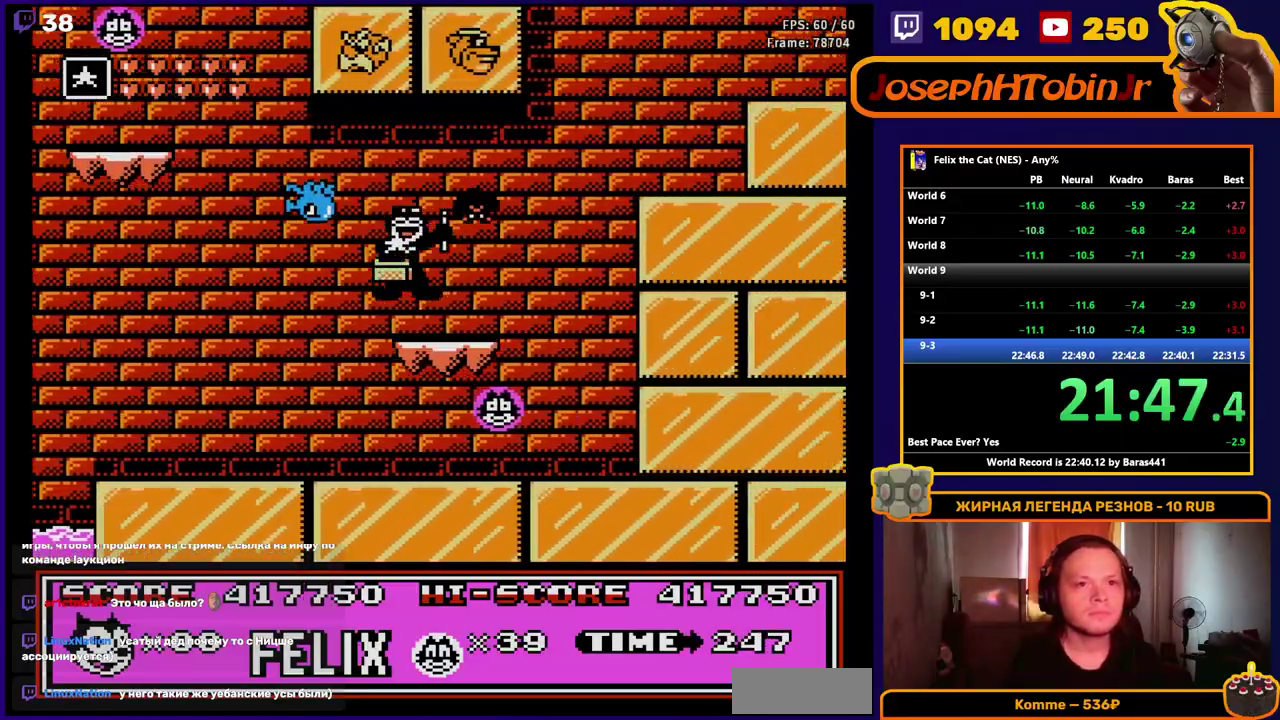
{"buttons": ["DPAD_RIGHT"], "events": [[133, "A", "down"], [333, "A", "up"]]}
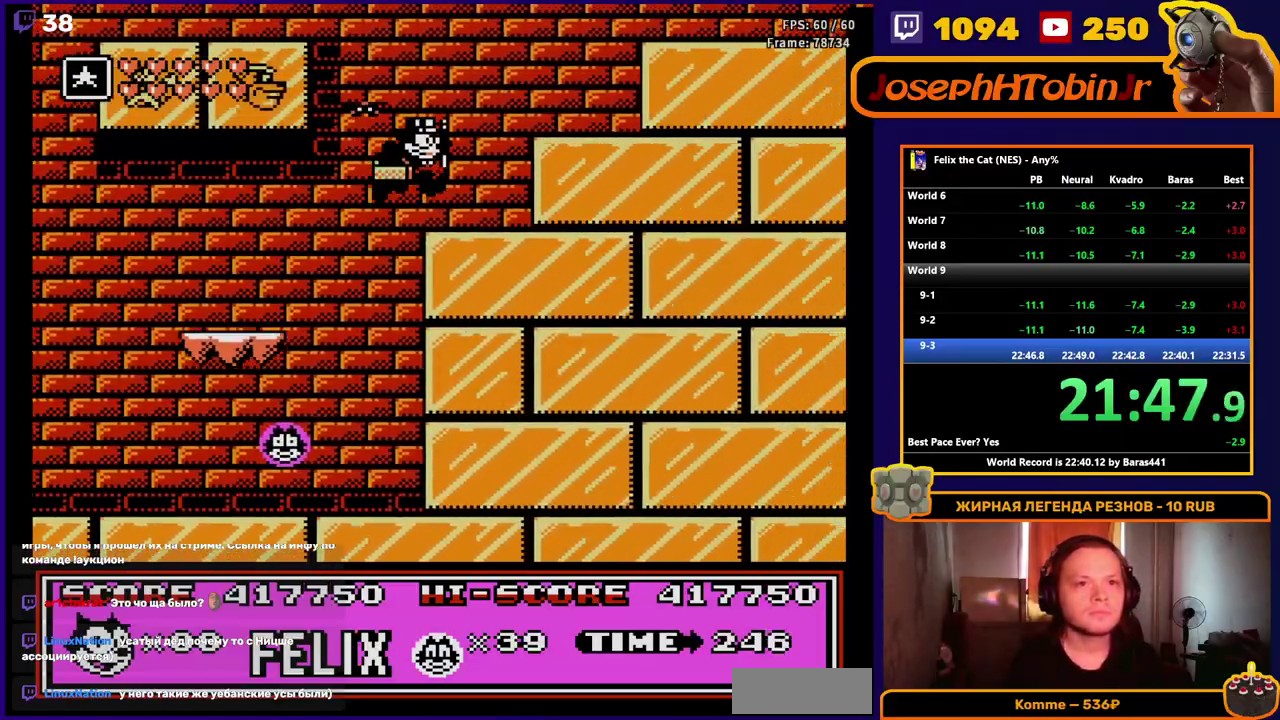
{"buttons": ["DPAD_RIGHT"], "events": [[100, "A", "down"], [183, "B", "down"], [467, "B", "up"], [483, "A", "up"]]}
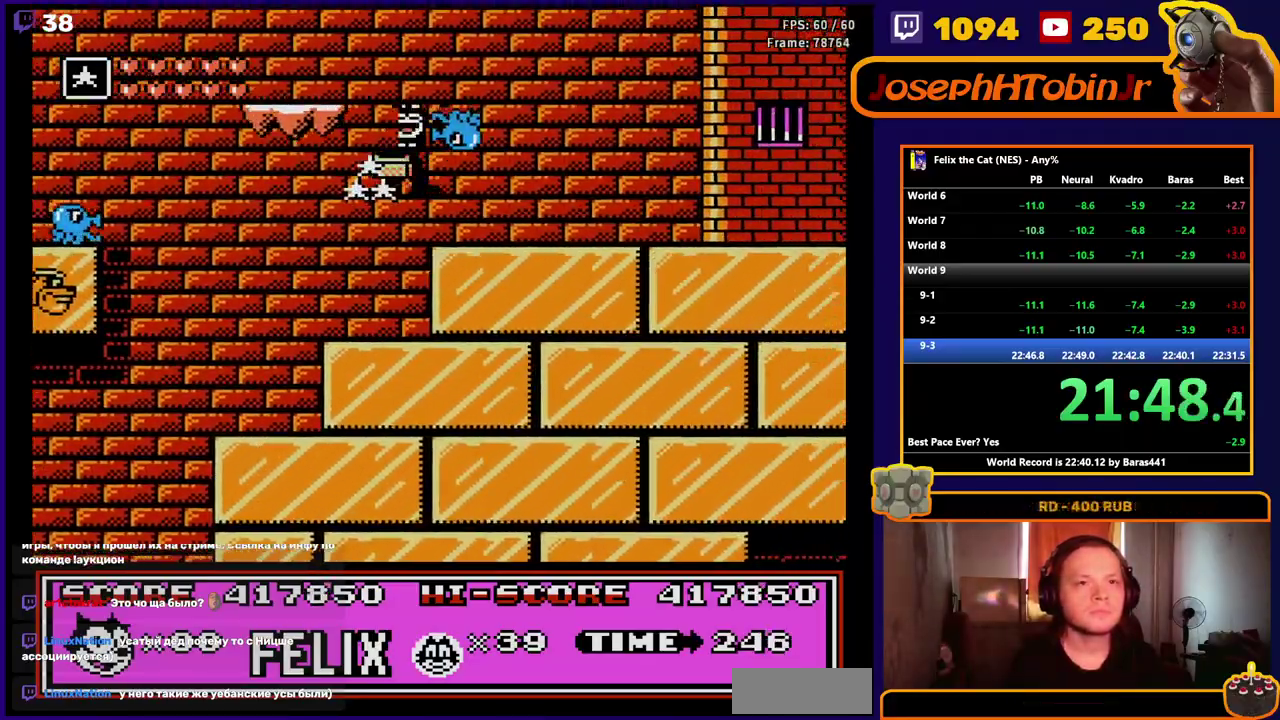
{"buttons": ["DPAD_RIGHT"], "events": []}
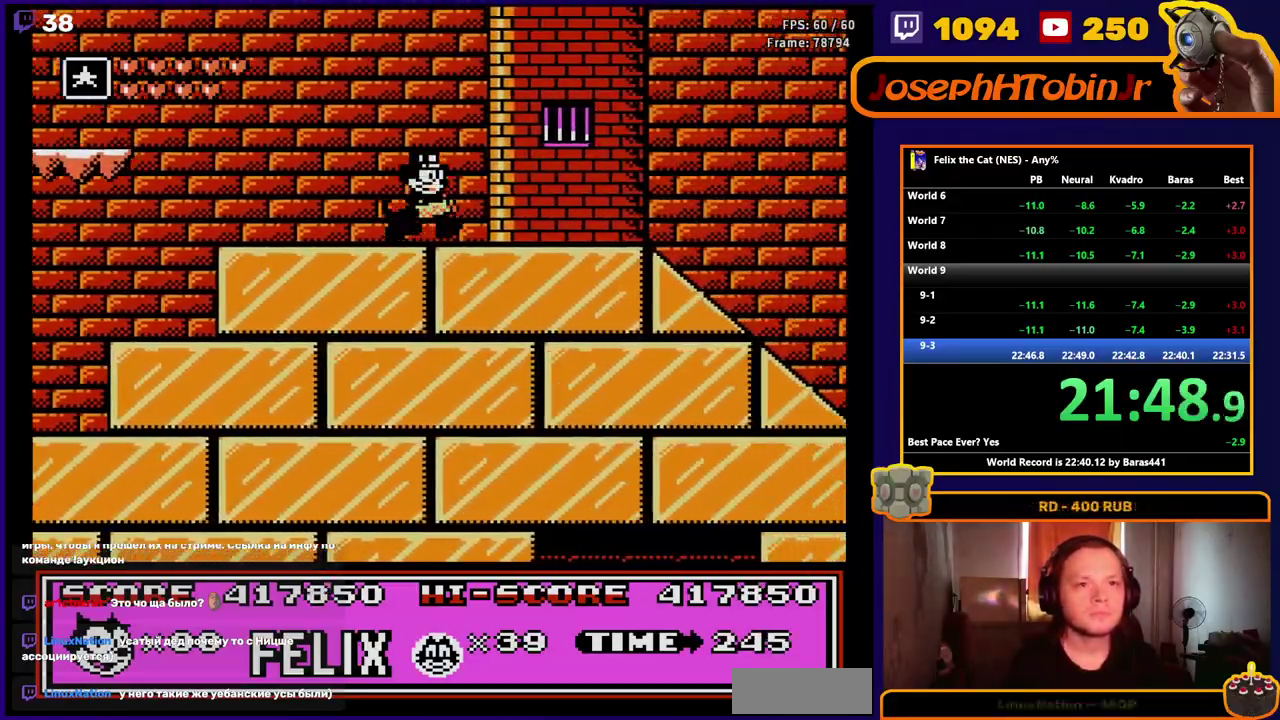
{"buttons": ["DPAD_RIGHT"], "events": []}
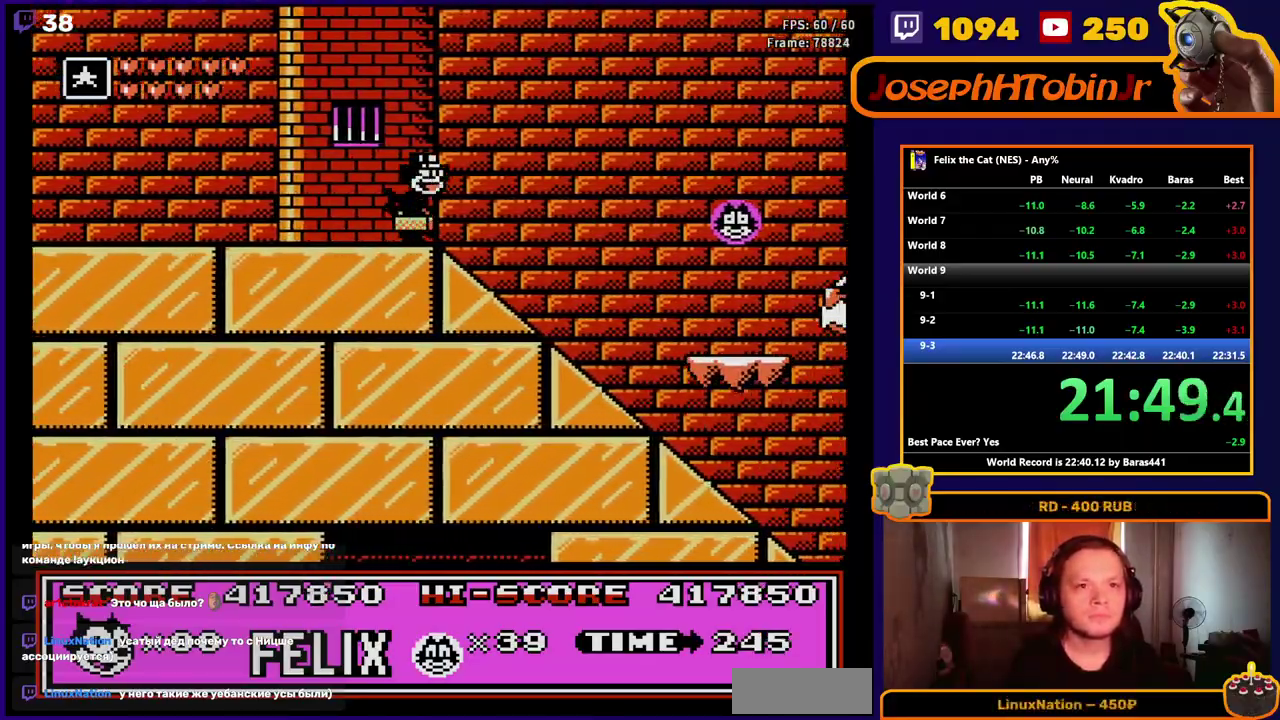
{"buttons": ["DPAD_RIGHT"], "events": []}
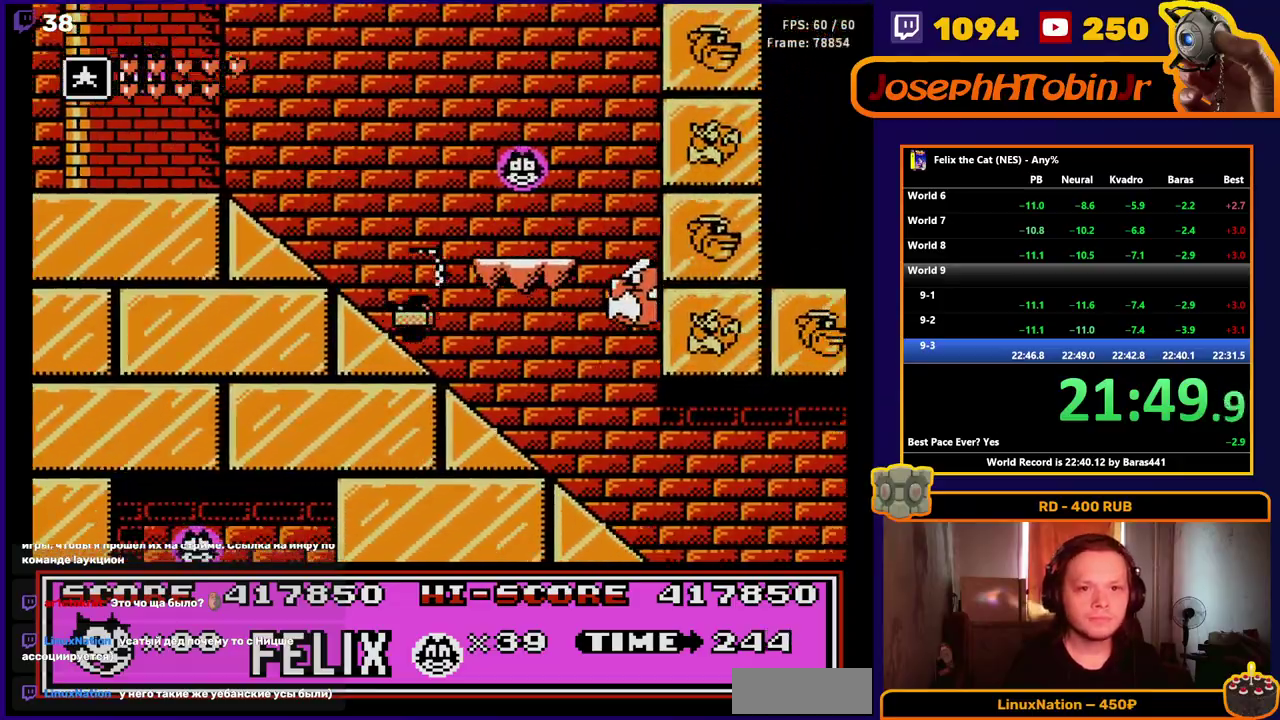
{"buttons": ["DPAD_RIGHT"], "events": []}
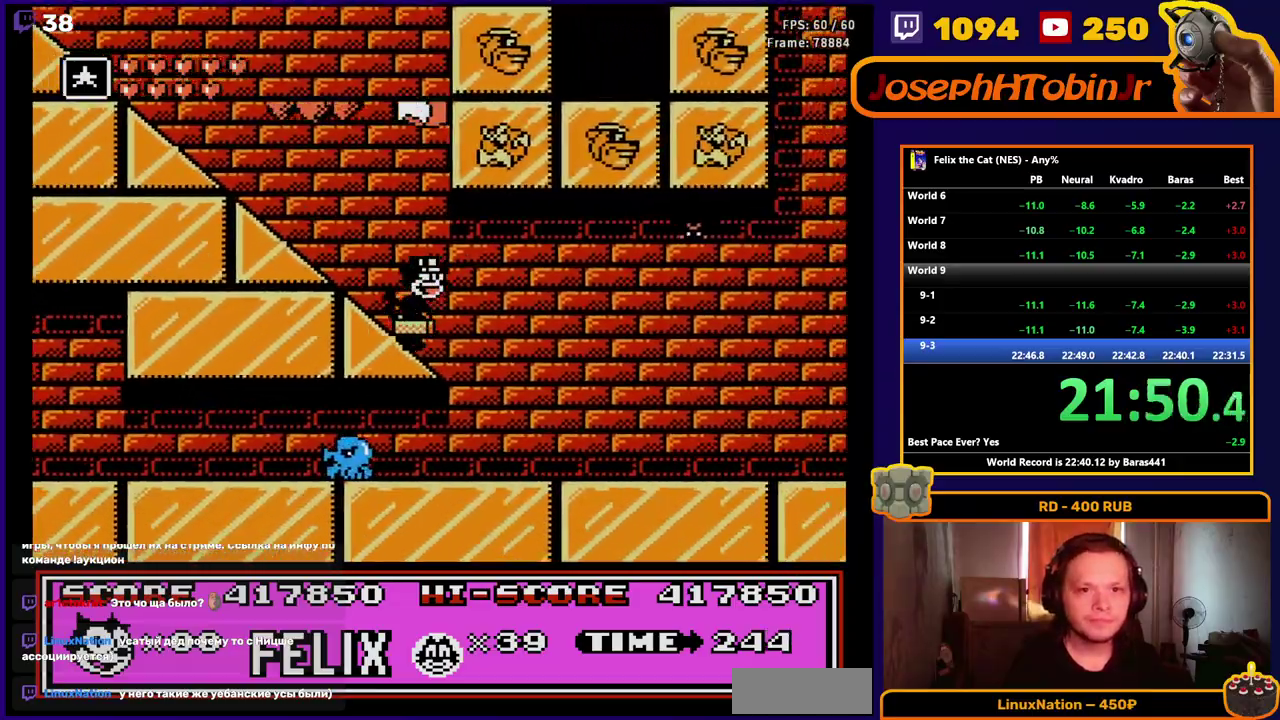
{"buttons": ["B", "DPAD_RIGHT"], "events": [[483, "B", "down"]]}
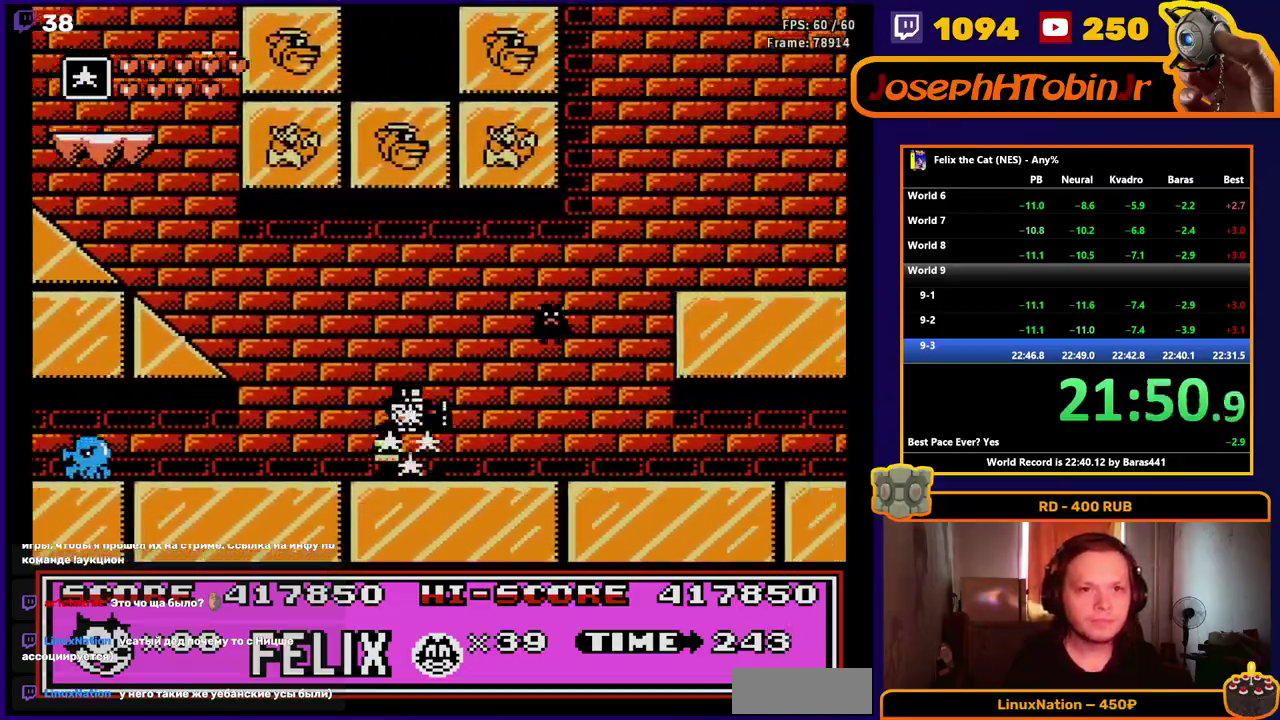
{"buttons": ["DPAD_RIGHT"], "events": [[100, "B", "up"], [183, "A", "down"], [467, "A", "up"]]}
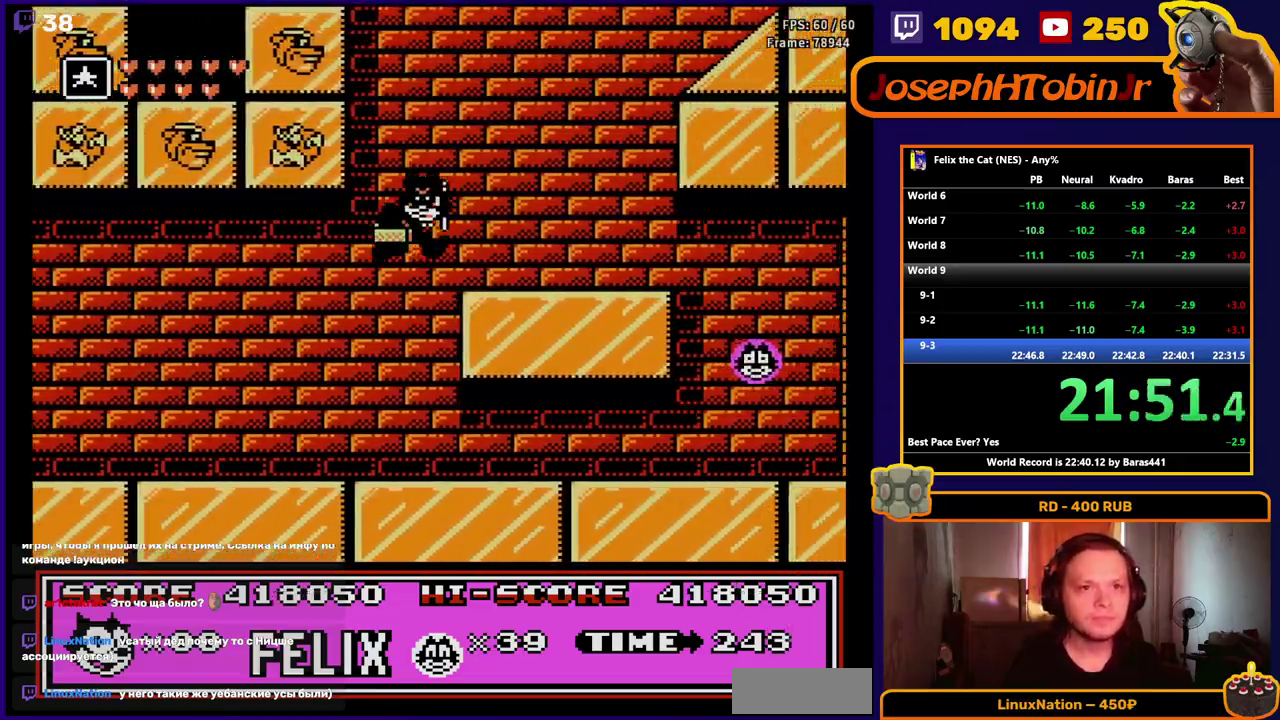
{"buttons": ["A", "DPAD_RIGHT"], "events": [[250, "A", "down"]]}
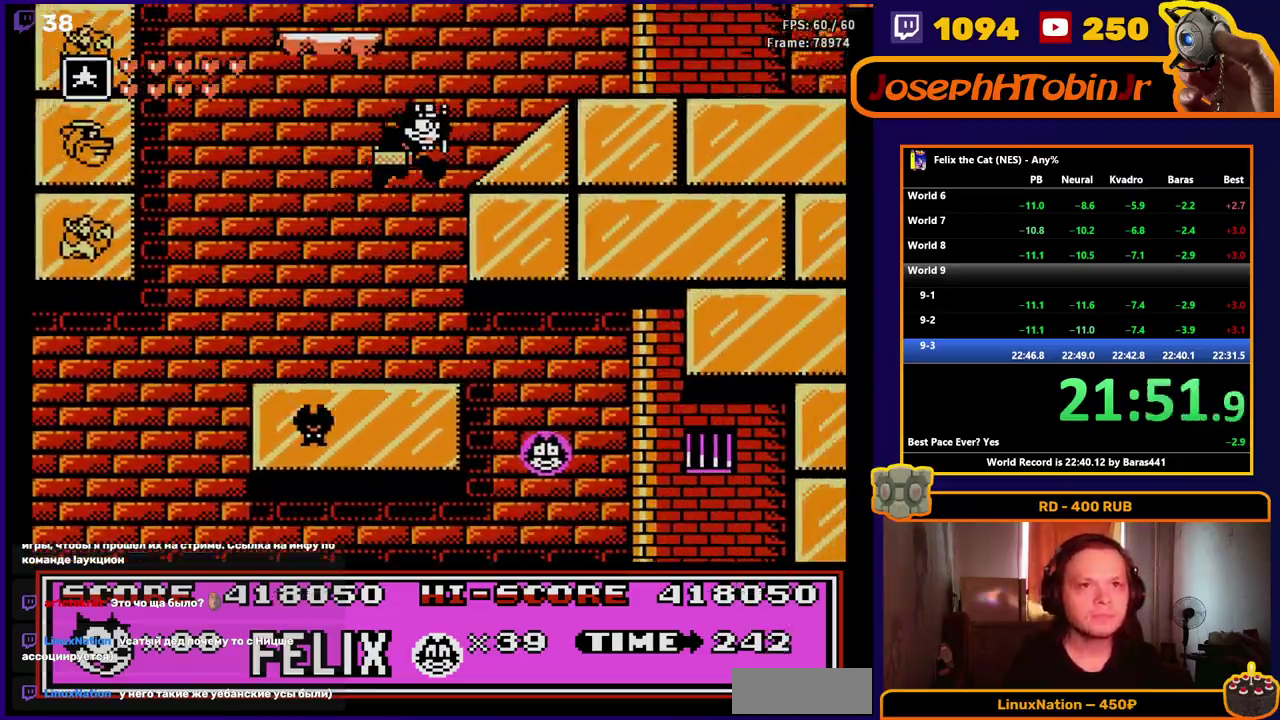
{"buttons": ["DPAD_RIGHT"], "events": [[50, "A", "up"], [250, "A", "down"], [500, "A", "up"]]}
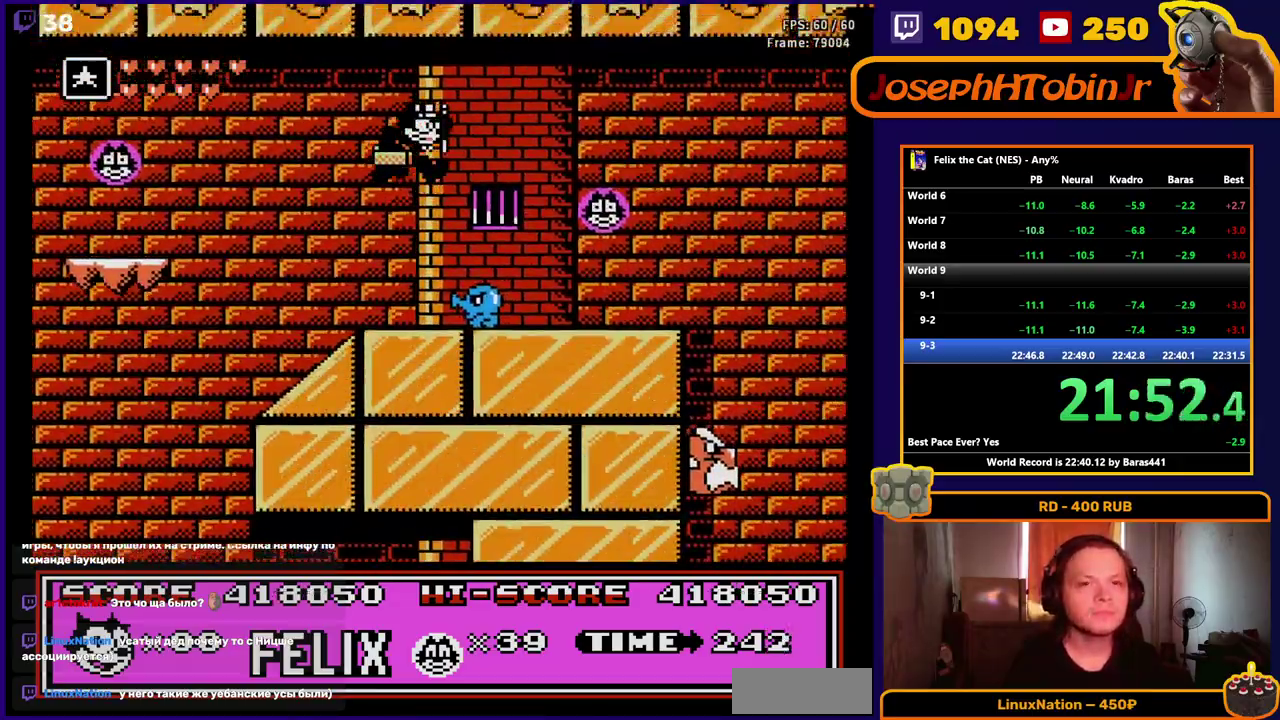
{"buttons": ["A", "DPAD_RIGHT"], "events": [[367, "DPAD_RIGHT", "up"], [383, "DPAD_LEFT", "down"], [483, "A", "down"], [483, "DPAD_LEFT", "up"], [500, "DPAD_RIGHT", "down"]]}
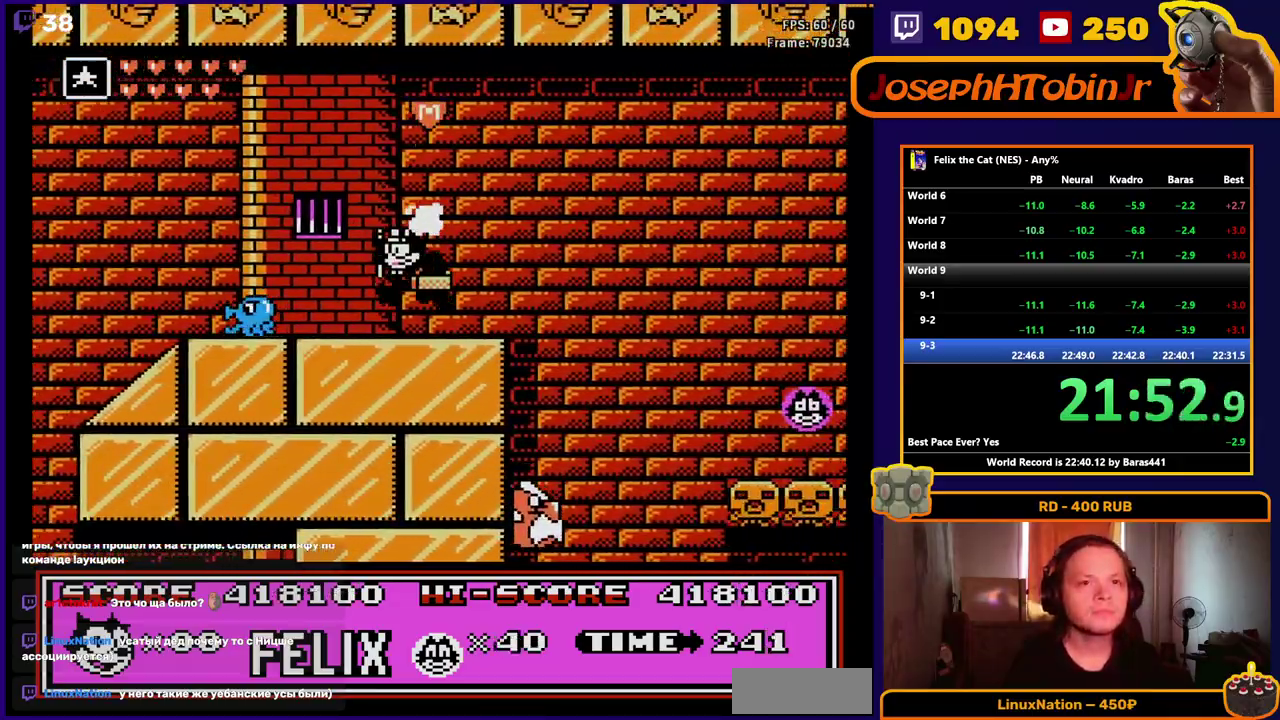
{"buttons": ["A", "DPAD_RIGHT"], "events": []}
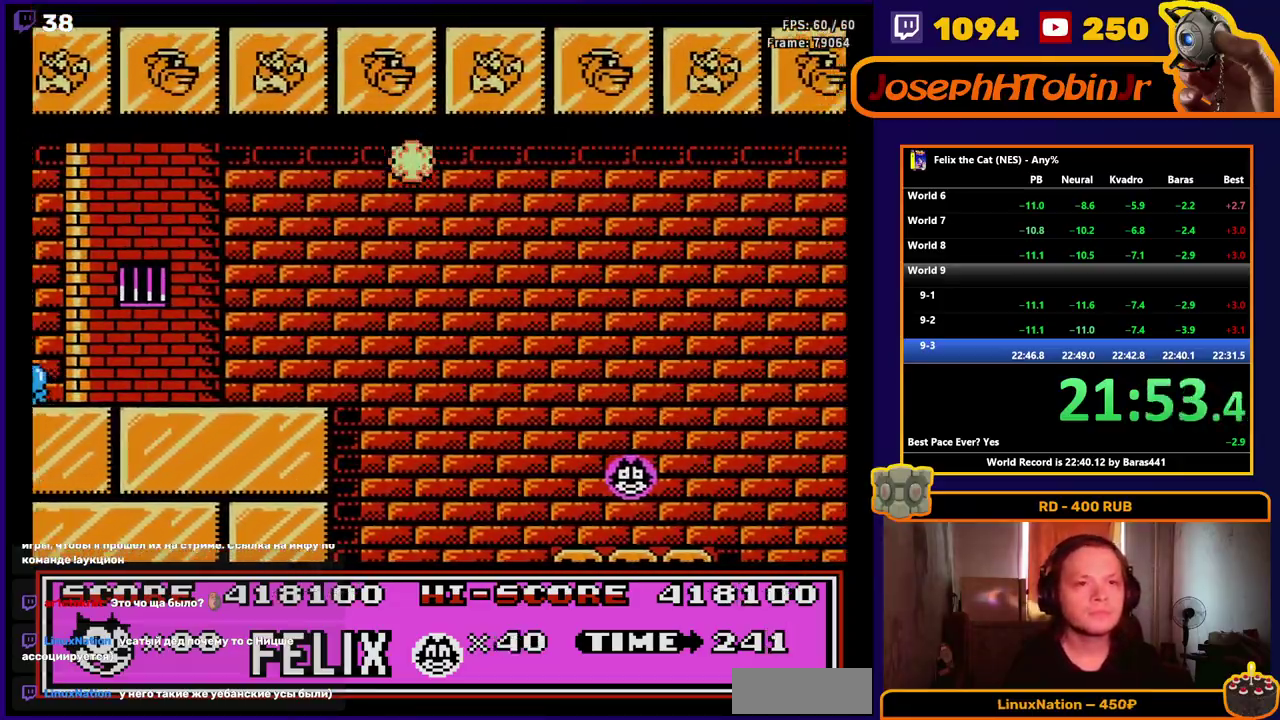
{"buttons": ["DPAD_RIGHT"], "events": [[33, "A", "up"]]}
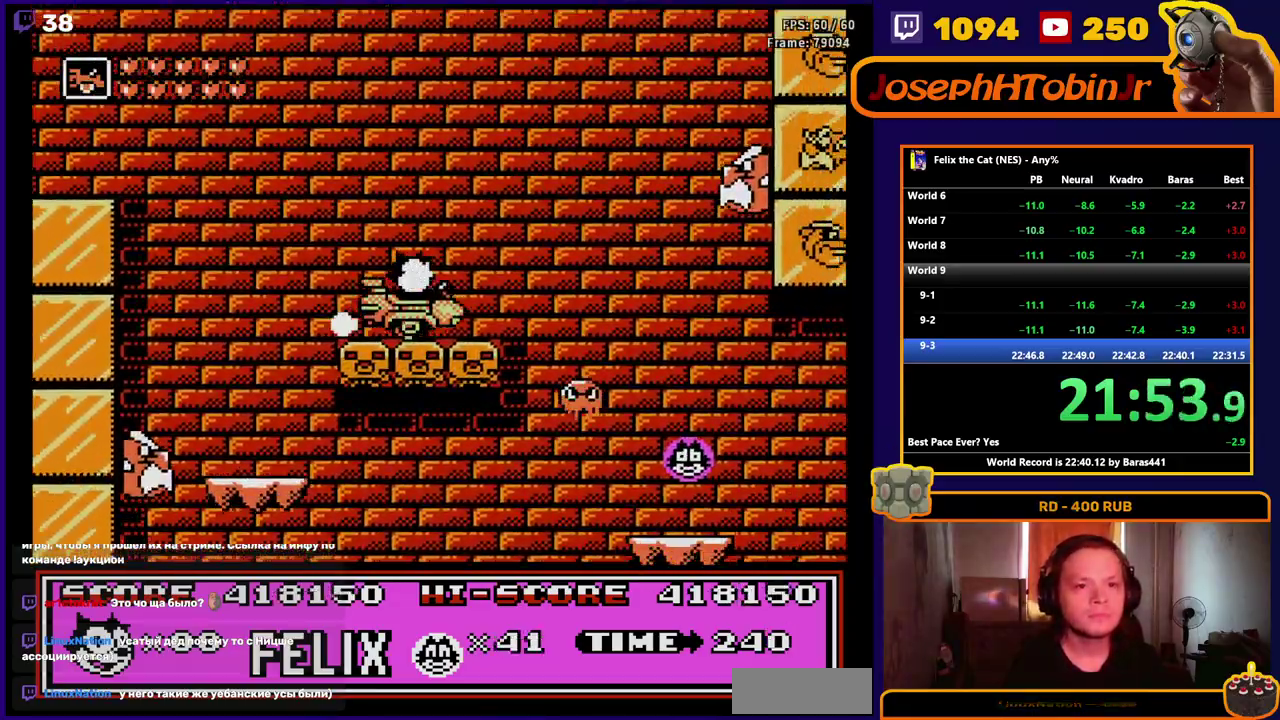
{"buttons": ["DPAD_RIGHT"], "events": []}
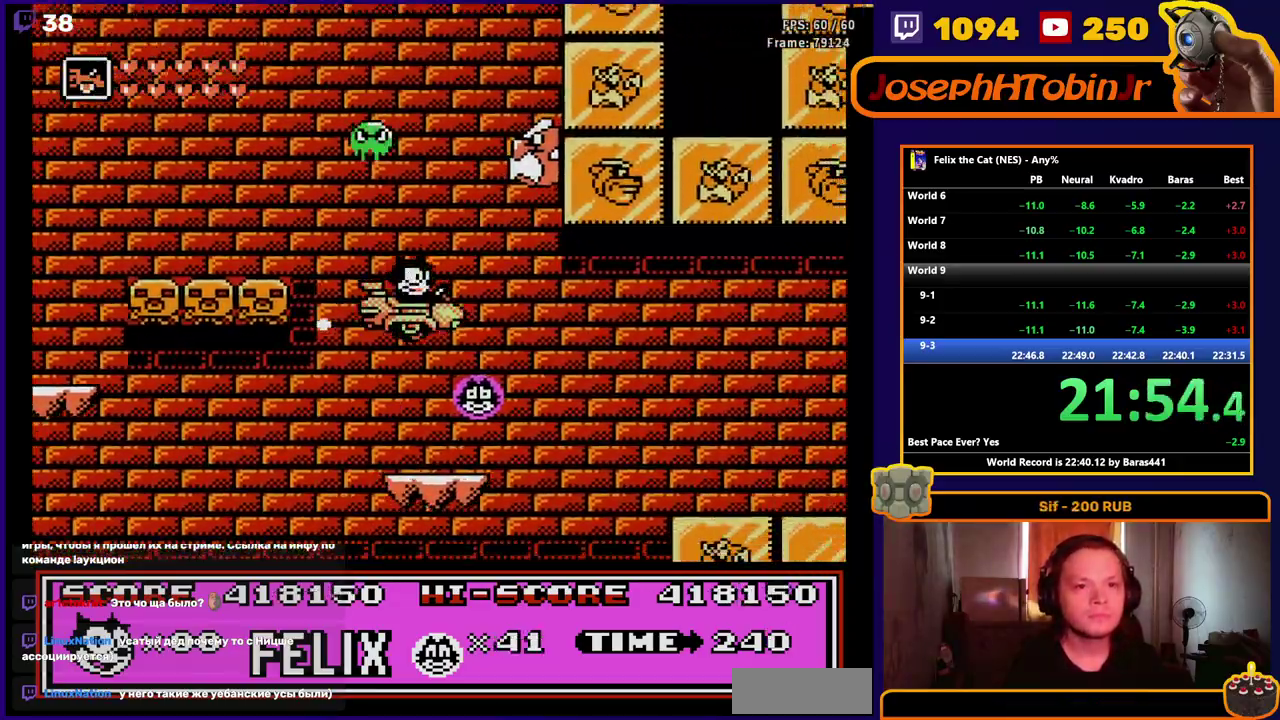
{"buttons": ["DPAD_RIGHT"], "events": [[233, "A", "down"], [333, "A", "up"]]}